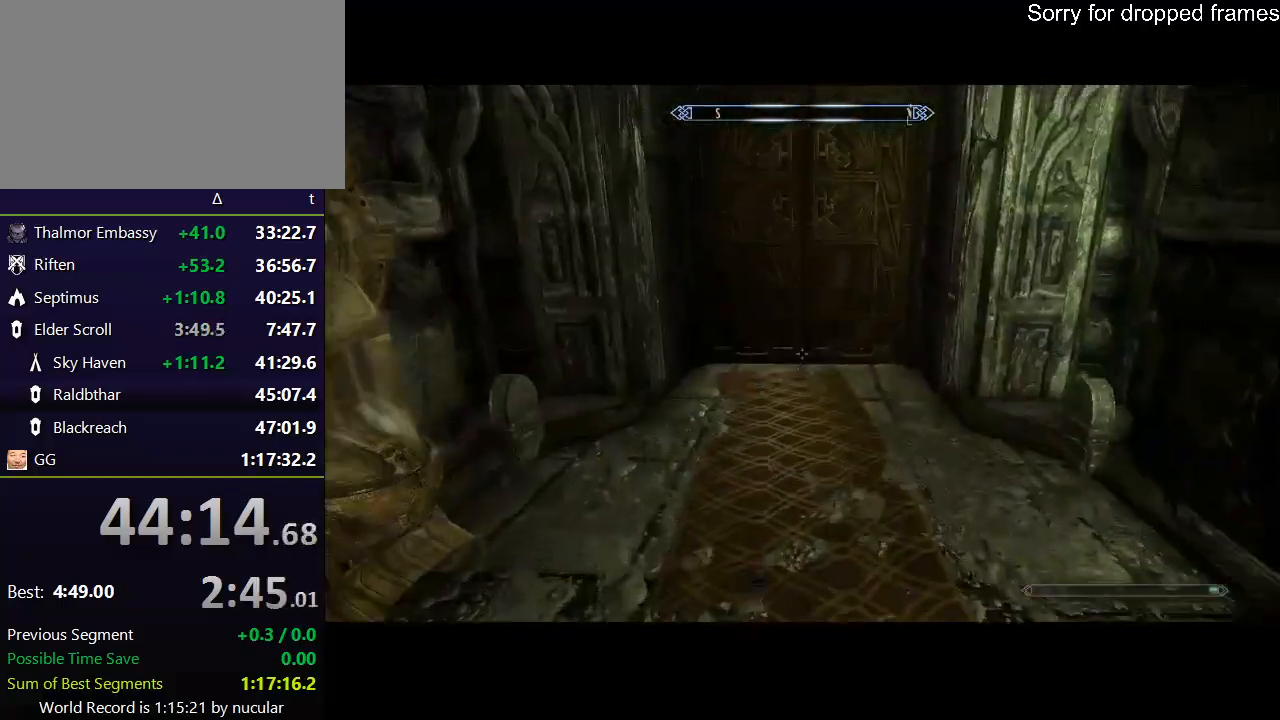
Gameplay with keyboard and mouse; each line is a JSON object with the keys and mouse buttons held at the frame after it. "events" lists presses ("down") and releases ("up") of "1", "2", "3", "4", "5", "a", "alt", "c", "ctrl", "d", "e", "f", "q", "r", "s", "shift", "space", "tab", "v", "w", "x", "z", "mouse_left", "mouse_middle", "mouse_right", "mouse_wheel_up" and "mouse_wheel_down" between this image and that frame as [ms after this image, input, new state], when the widget could be followed in between. "mouse_left", "mouse_middle", "mouse_right", "mouse_wheel_up", "mouse_wheel_down" = the "left", "middle", "right", "wheel_up", "wheel_down" buttons of the "mouse" list. No other keys are recorded. Not read: mouse_move.
{"keys": ["w"], "mouse": [], "events": []}
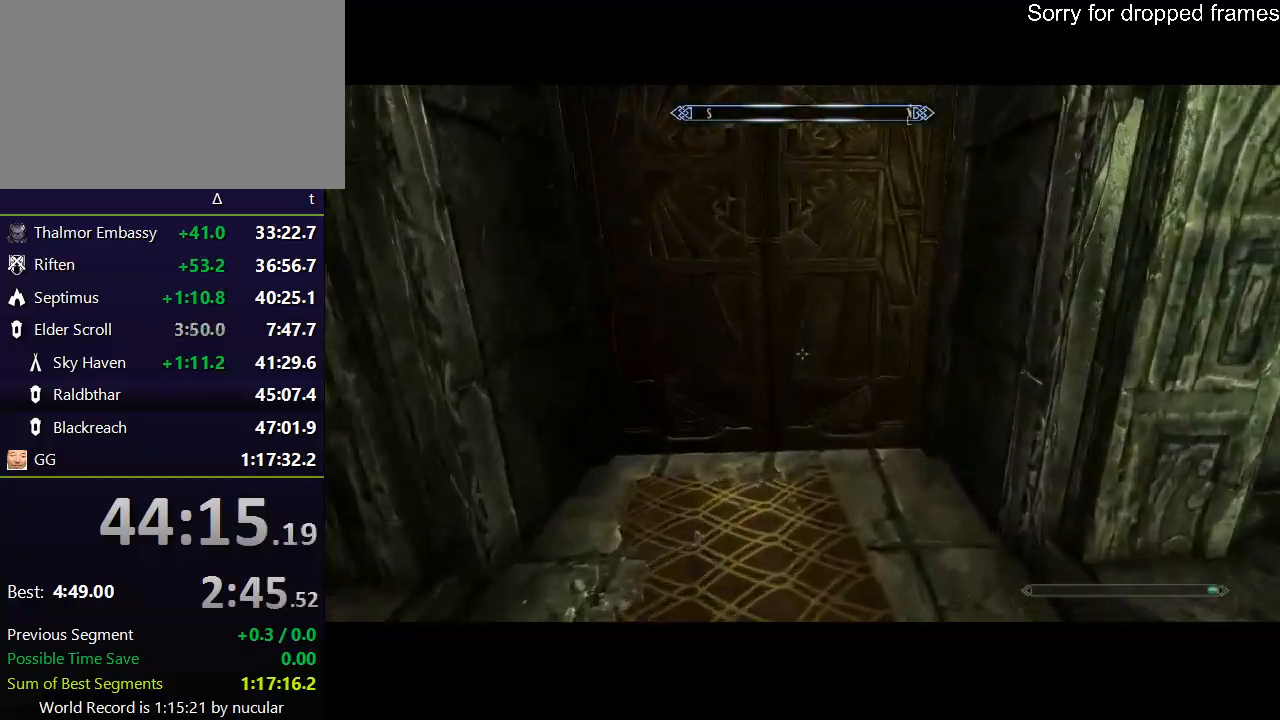
{"keys": ["e", "w"], "mouse": [], "events": [[334, "e", "down"], [467, "e", "up"], [501, "e", "down"]]}
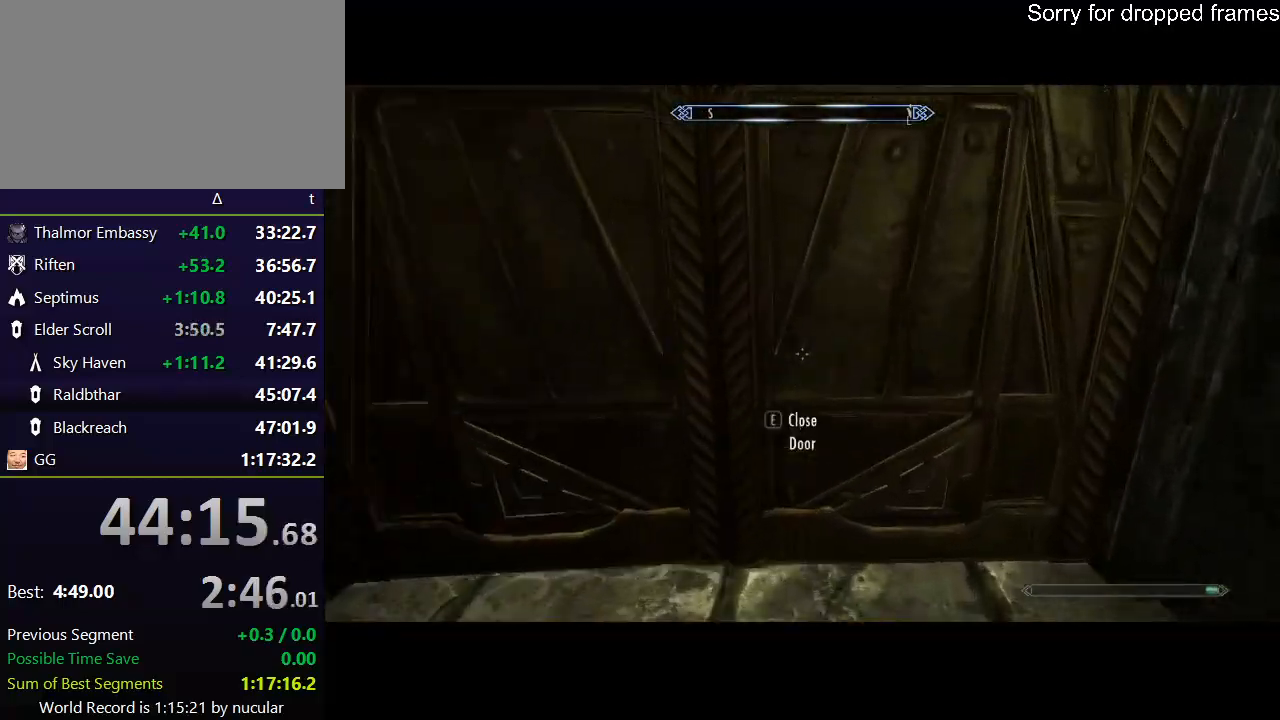
{"keys": ["w"], "mouse": [], "events": [[66, "e", "up"], [100, "e", "down"], [367, "e", "up"]]}
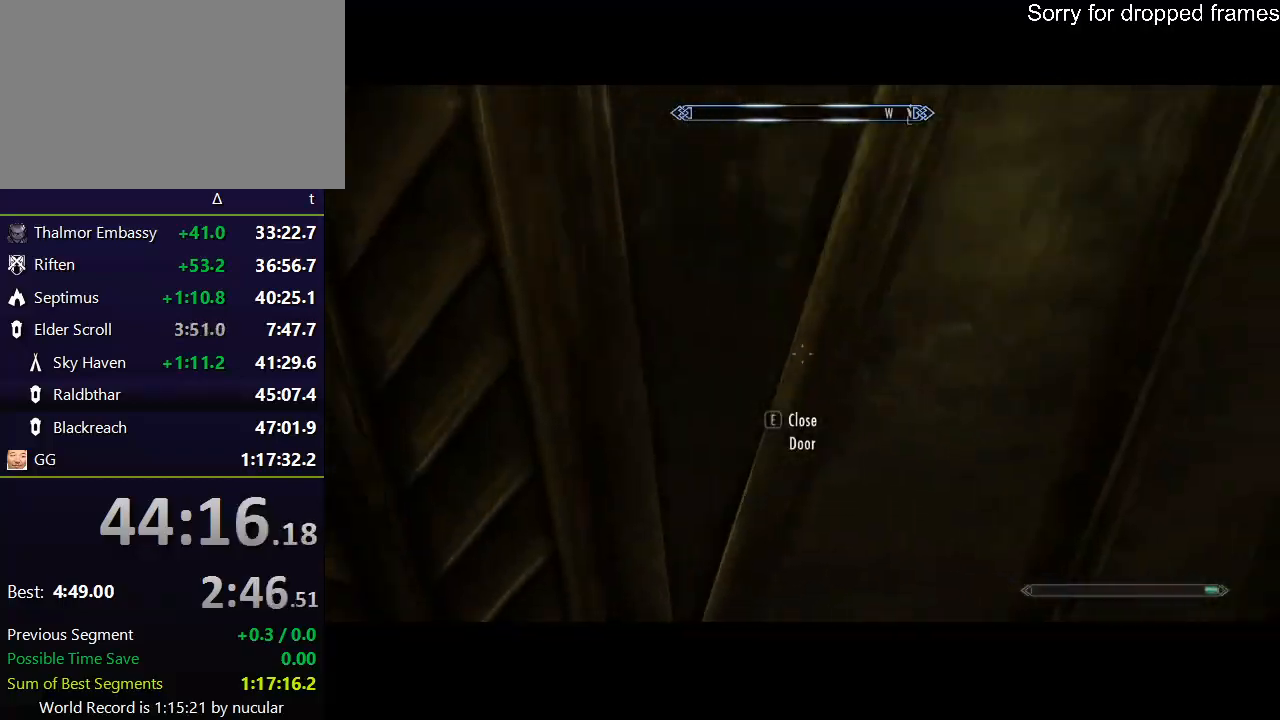
{"keys": ["w"], "mouse": [], "events": []}
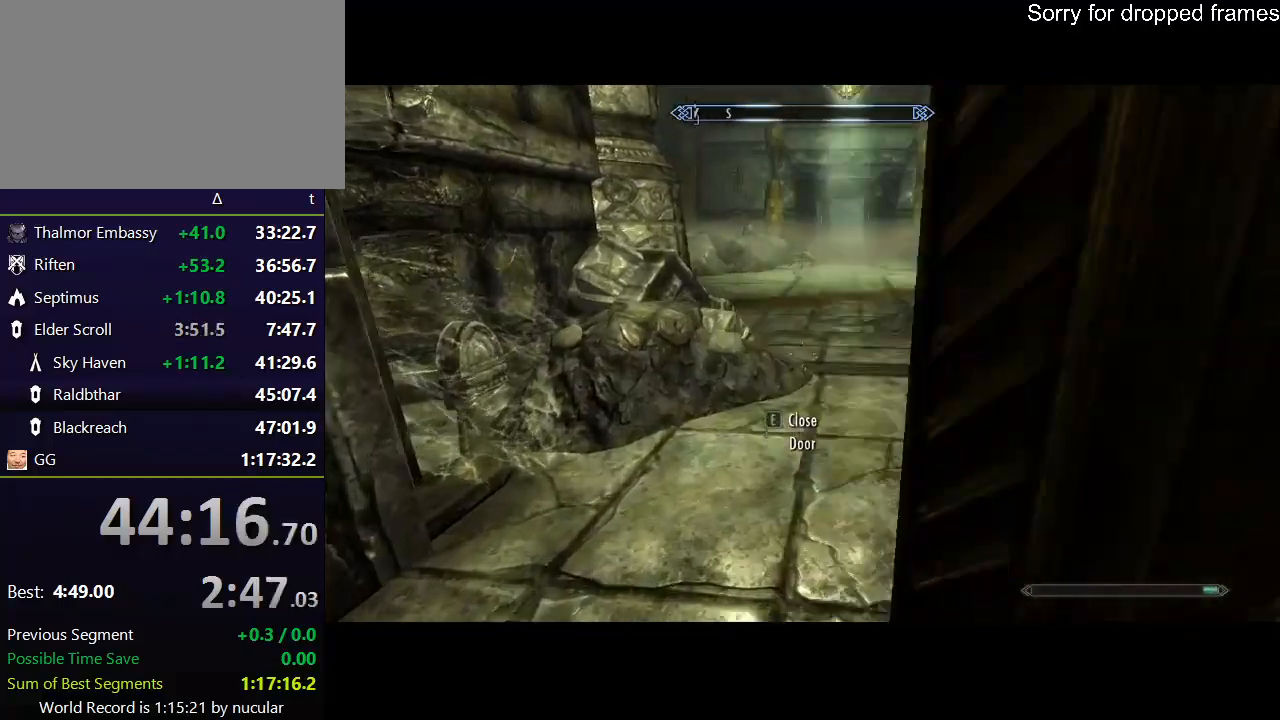
{"keys": ["w"], "mouse": [], "events": [[100, "space", "down"], [166, "space", "up"]]}
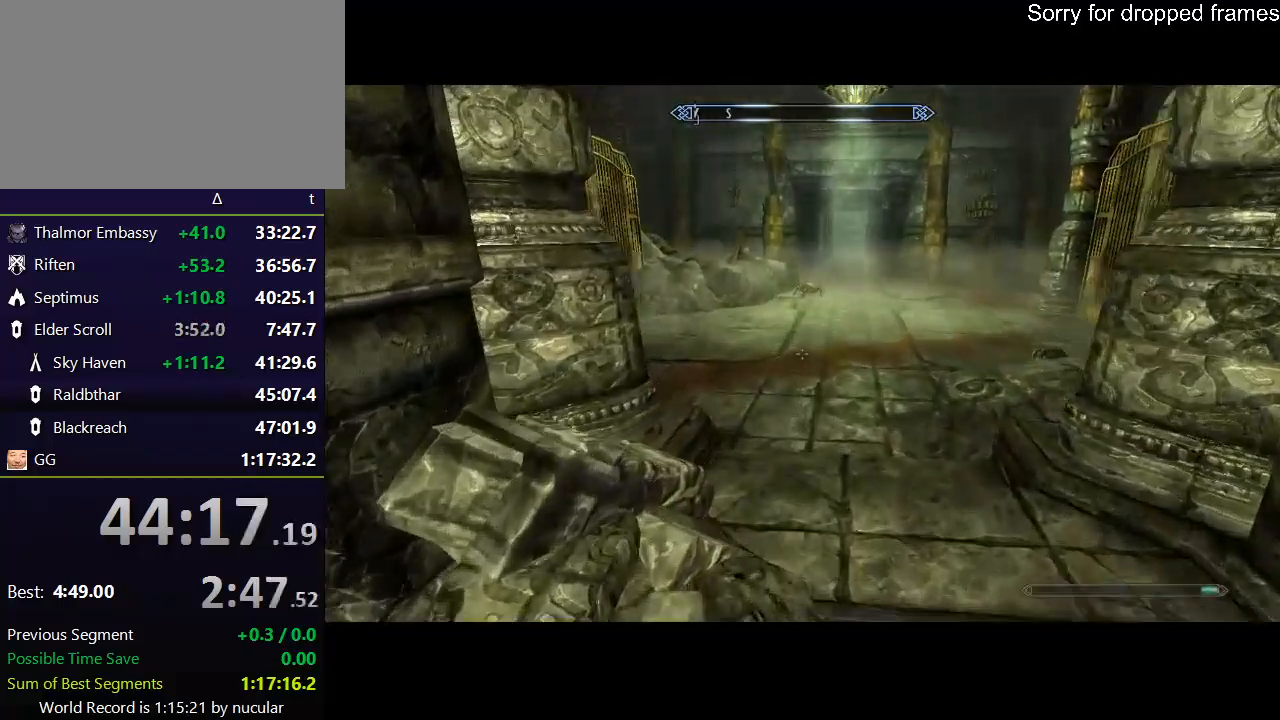
{"keys": ["w"], "mouse": [], "events": []}
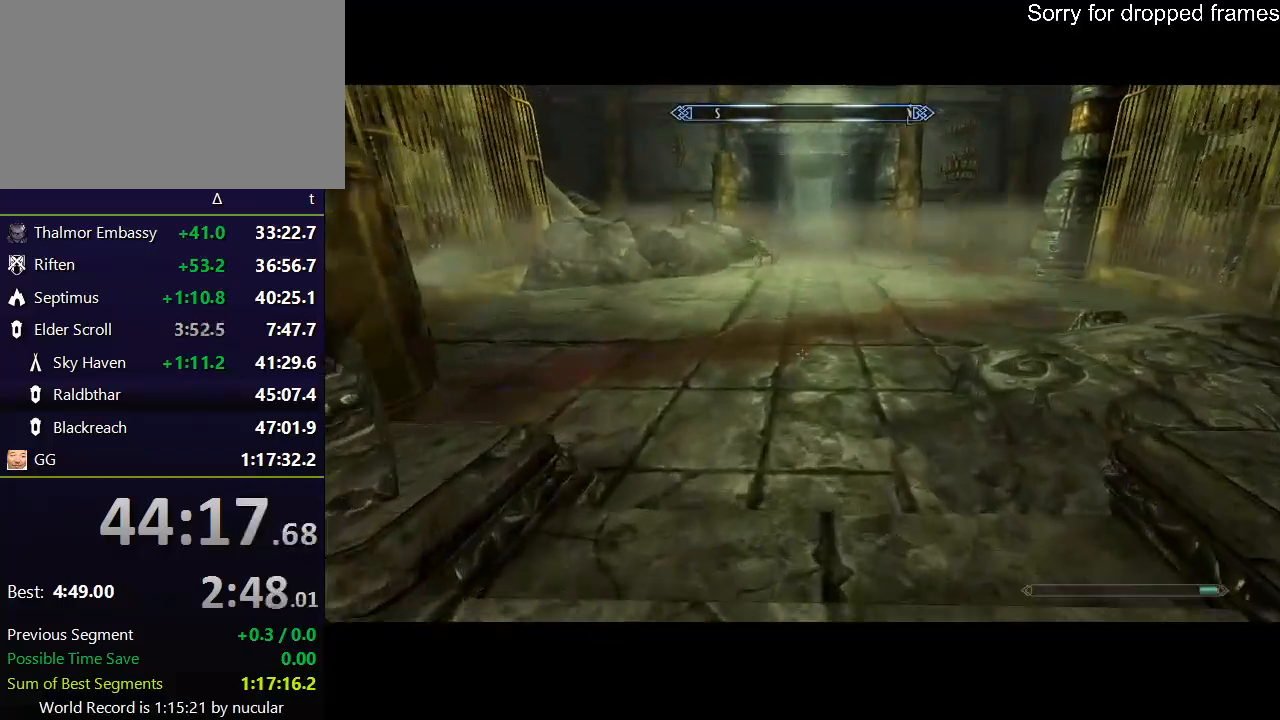
{"keys": ["w"], "mouse": [], "events": [[66, "space", "down"], [200, "space", "up"]]}
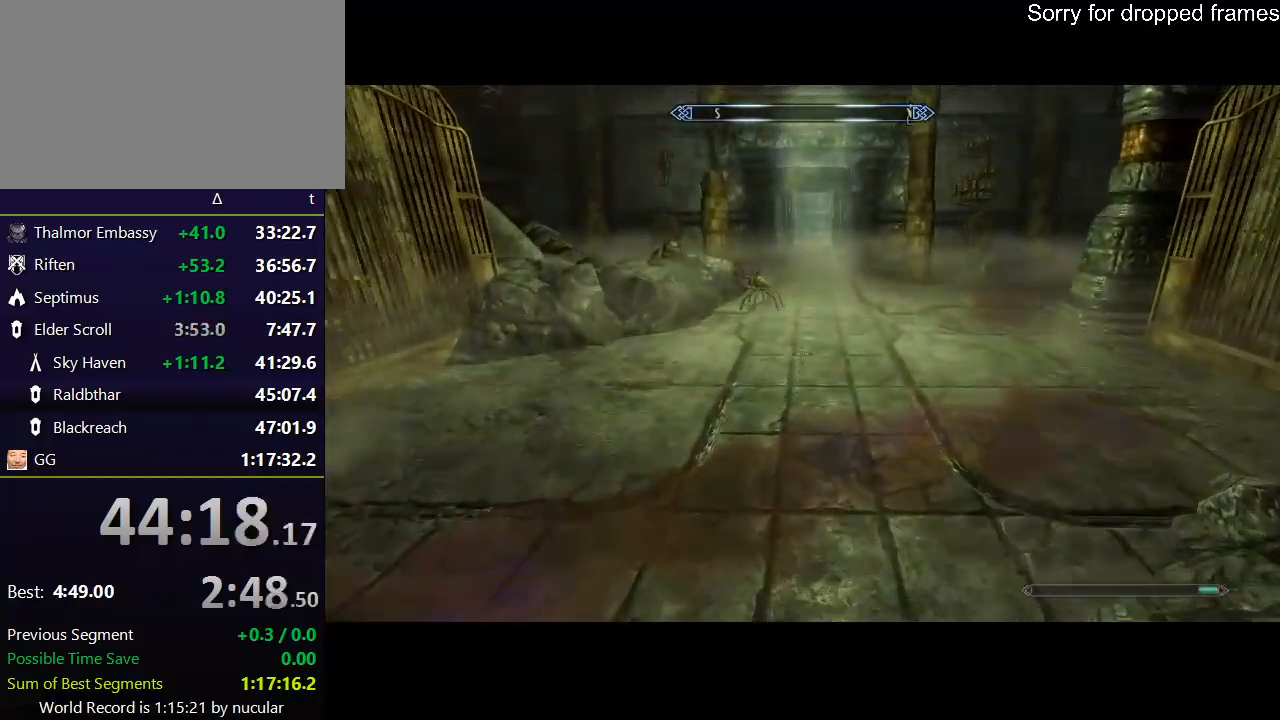
{"keys": ["w"], "mouse": [], "events": []}
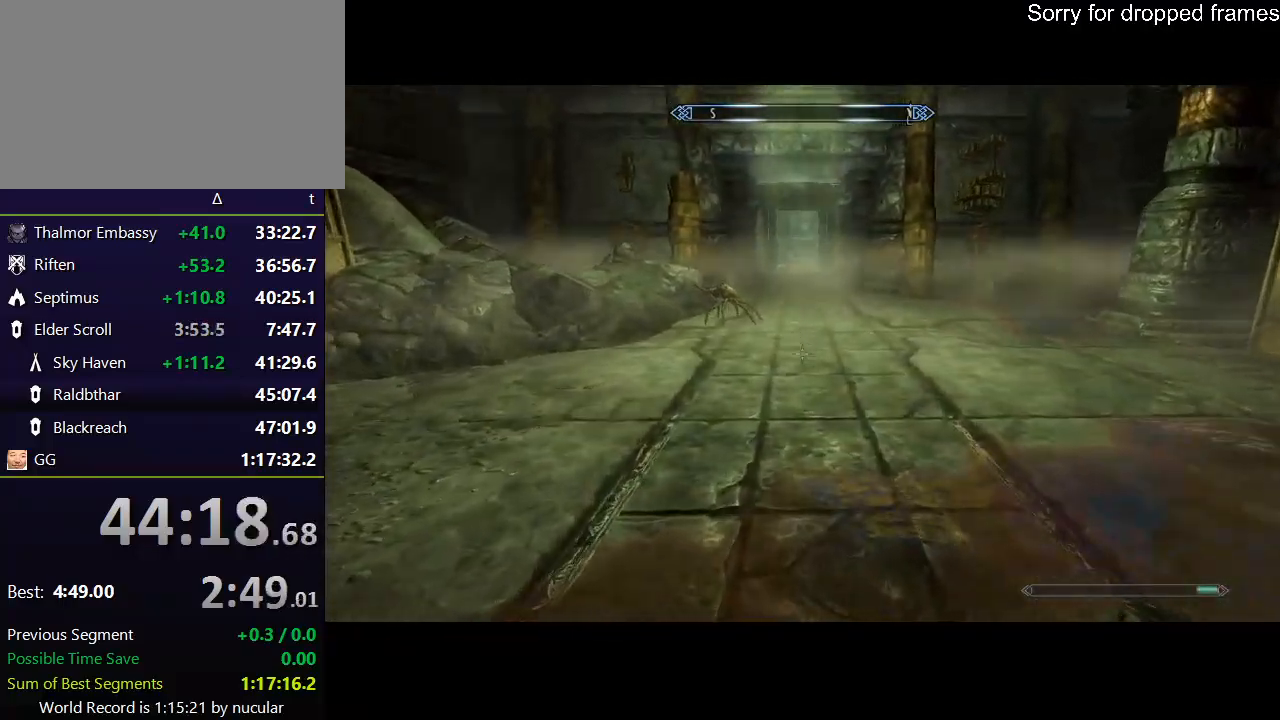
{"keys": ["w"], "mouse": [], "events": [[133, "space", "down"], [233, "space", "up"]]}
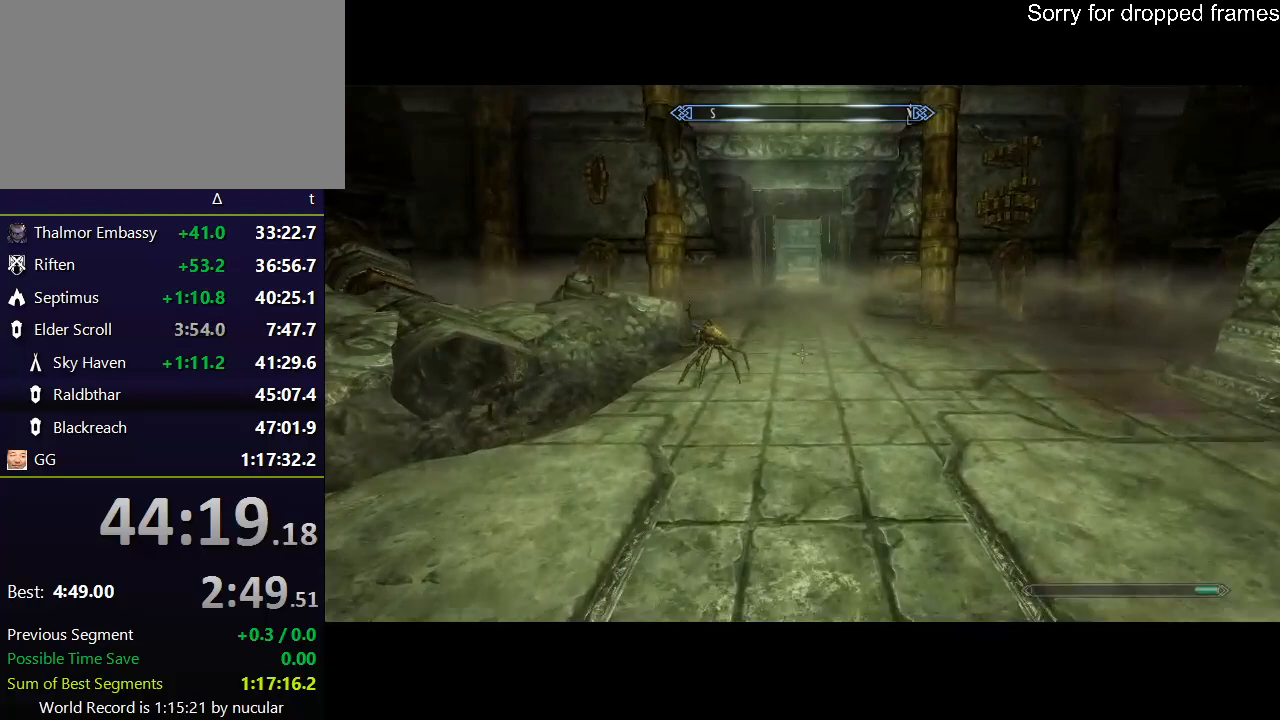
{"keys": ["w"], "mouse": [], "events": []}
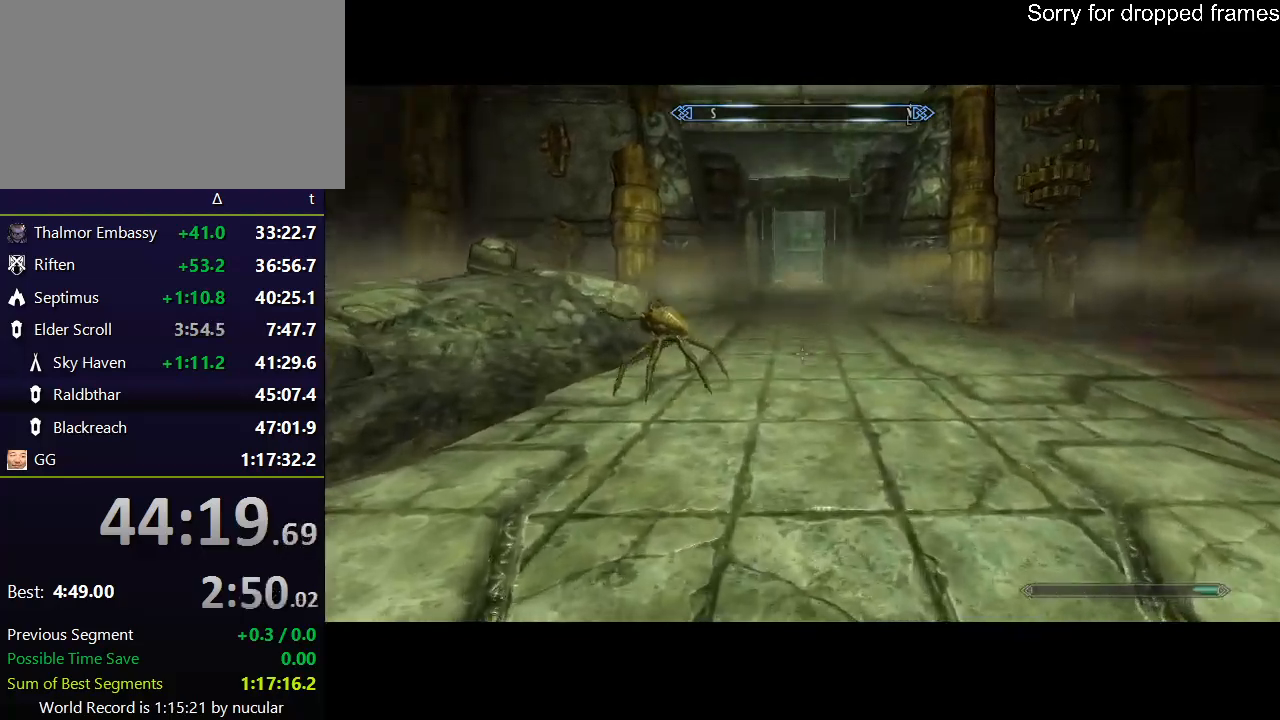
{"keys": ["w"], "mouse": [], "events": [[67, "space", "down"], [167, "space", "up"]]}
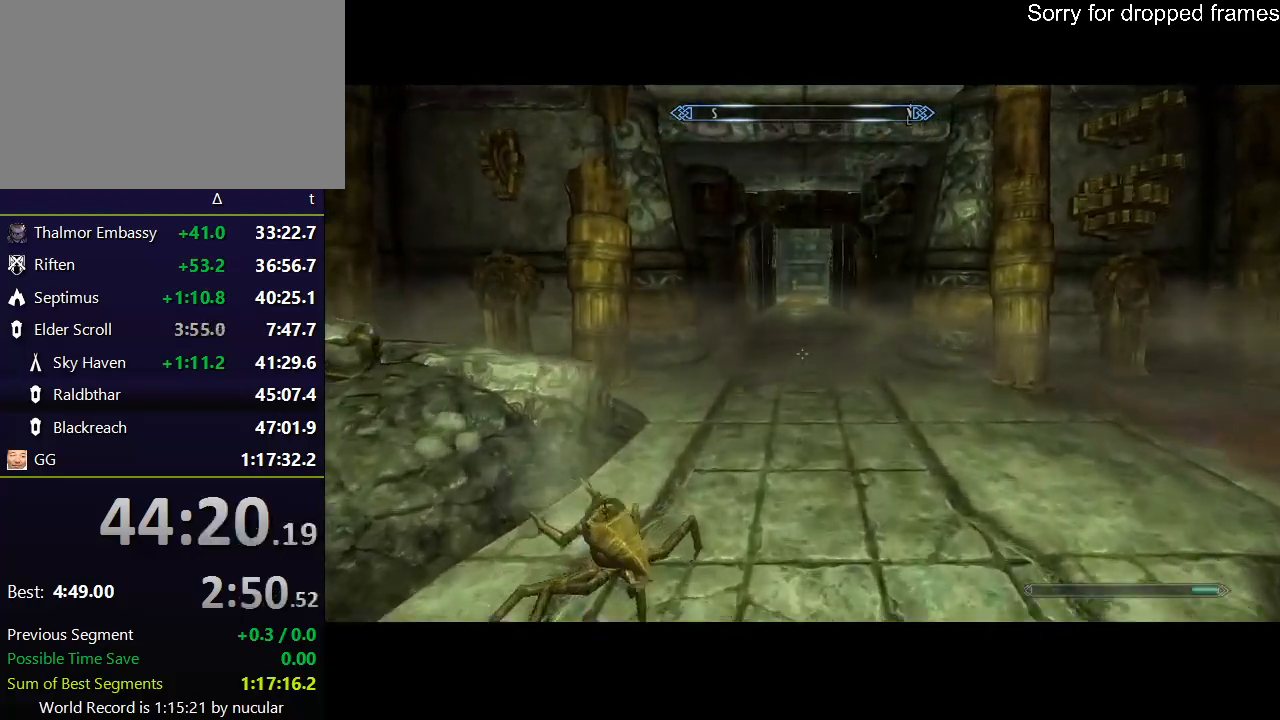
{"keys": ["w"], "mouse": [], "events": []}
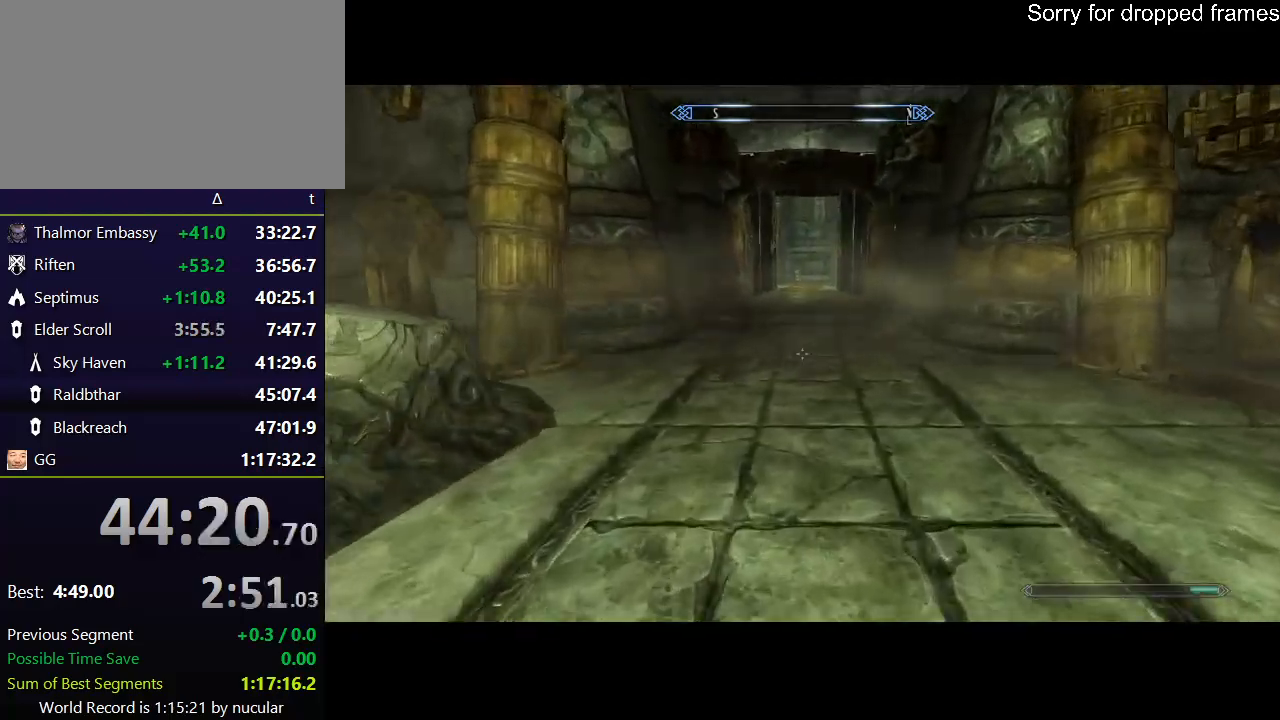
{"keys": ["w"], "mouse": [], "events": [[66, "space", "down"], [200, "space", "up"]]}
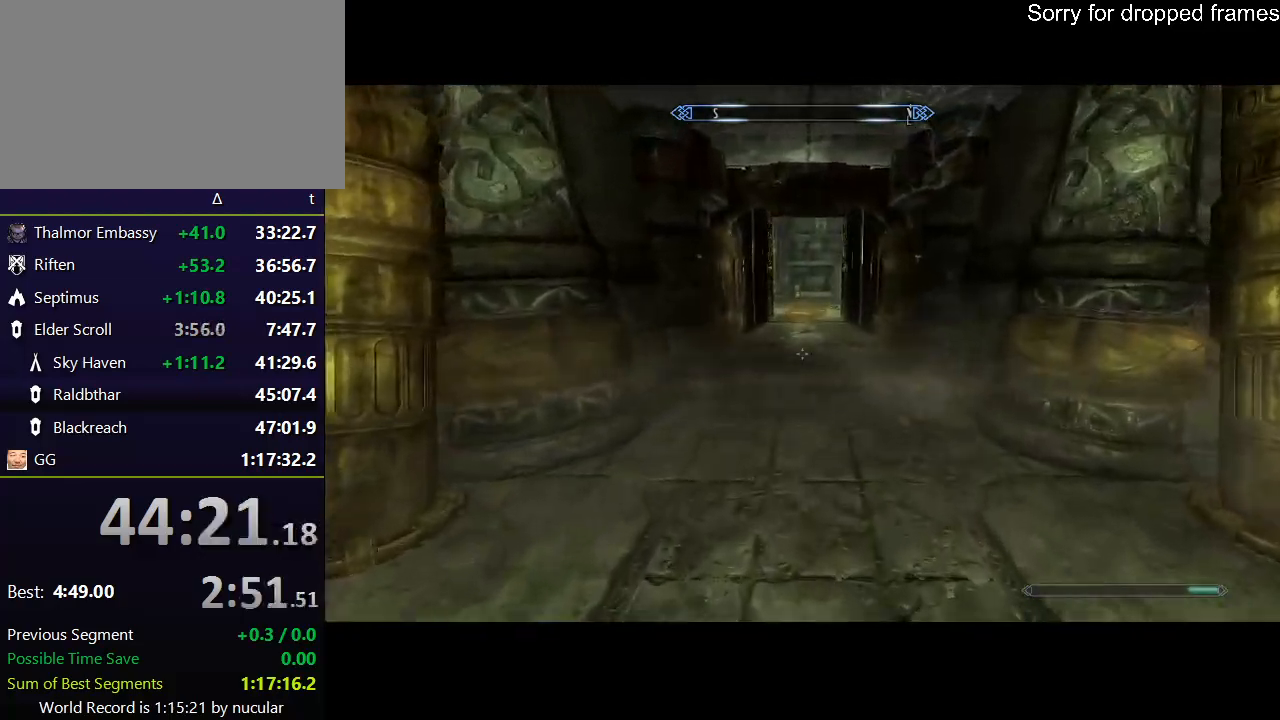
{"keys": ["w"], "mouse": [], "events": []}
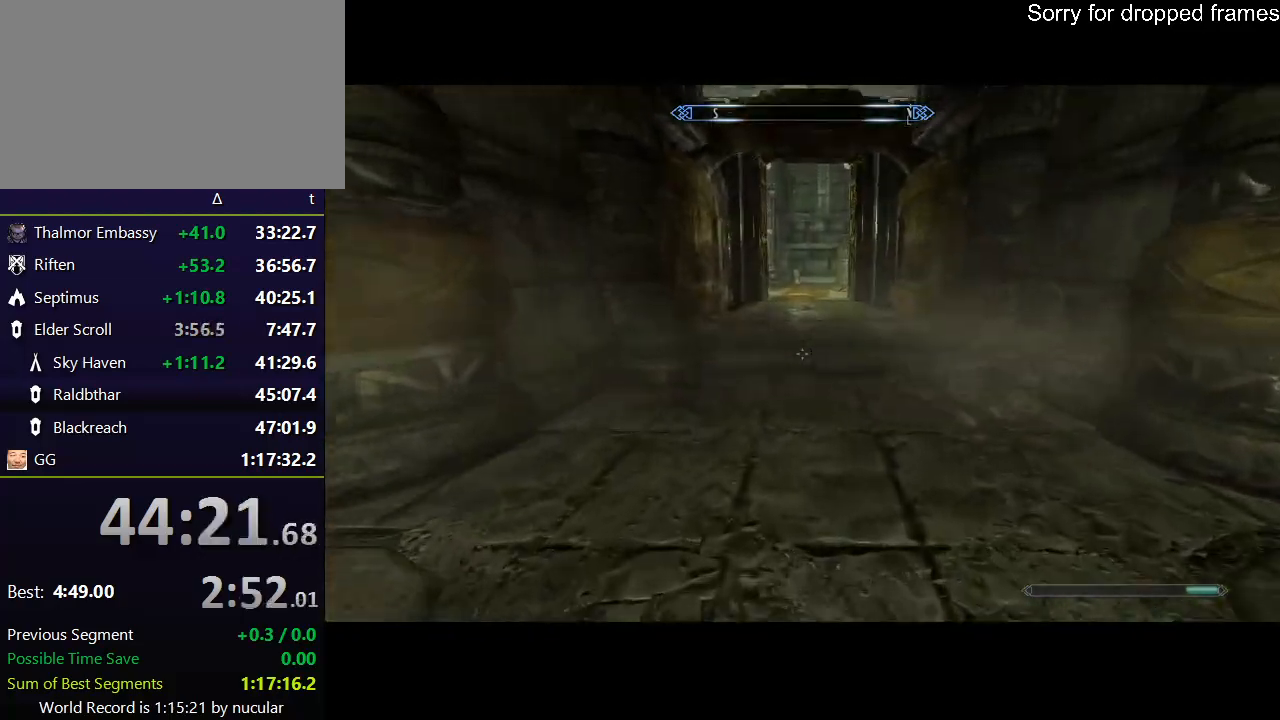
{"keys": ["w"], "mouse": [], "events": [[34, "space", "down"], [201, "space", "up"]]}
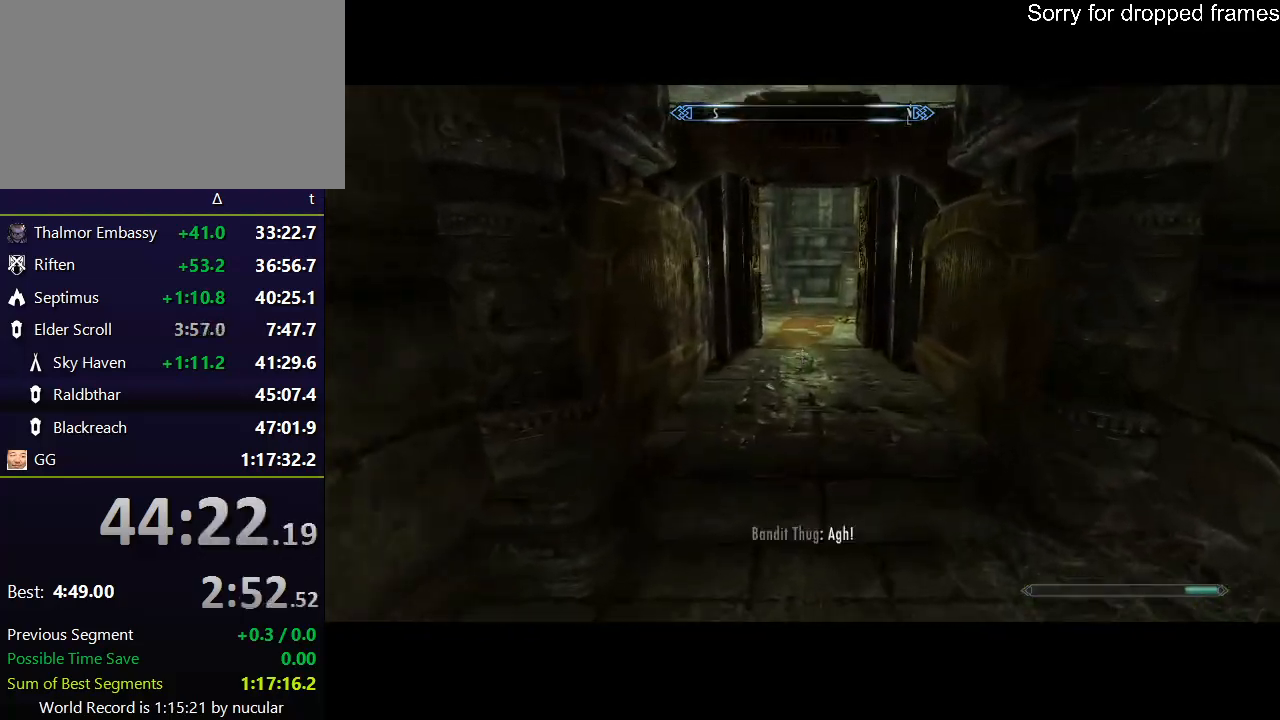
{"keys": ["w"], "mouse": [], "events": []}
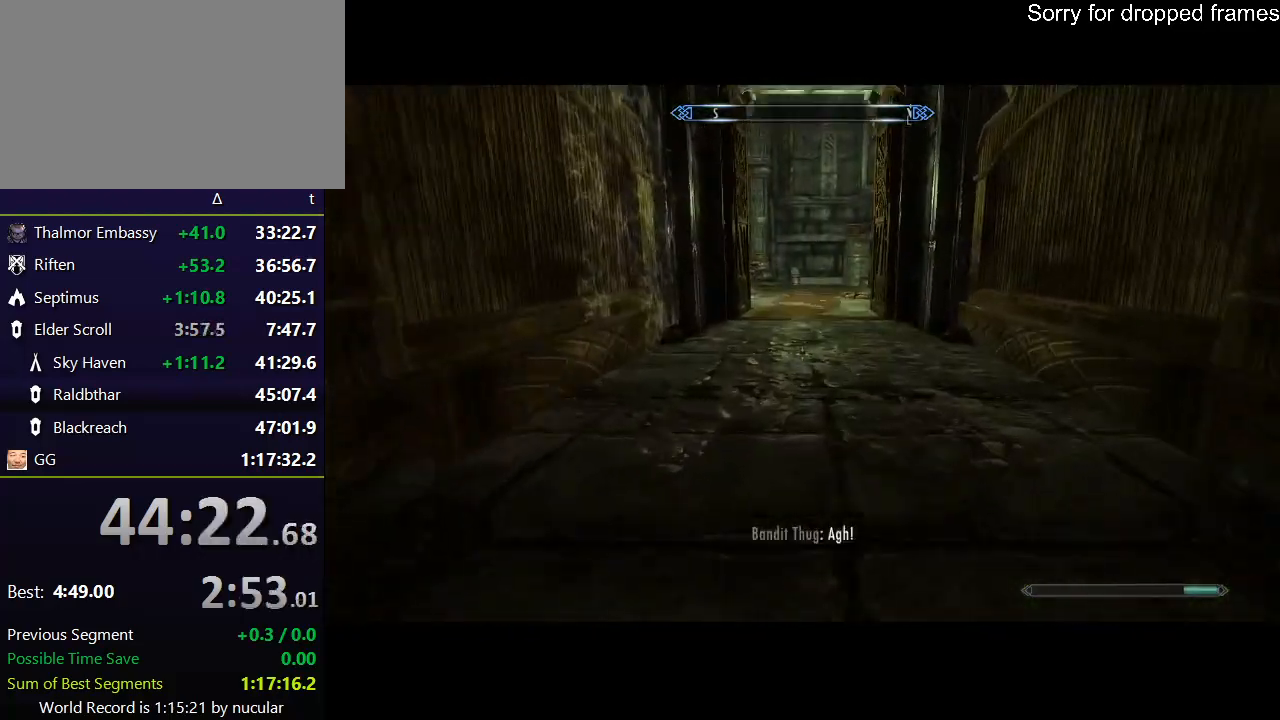
{"keys": ["w"], "mouse": [], "events": [[33, "space", "down"], [166, "space", "up"]]}
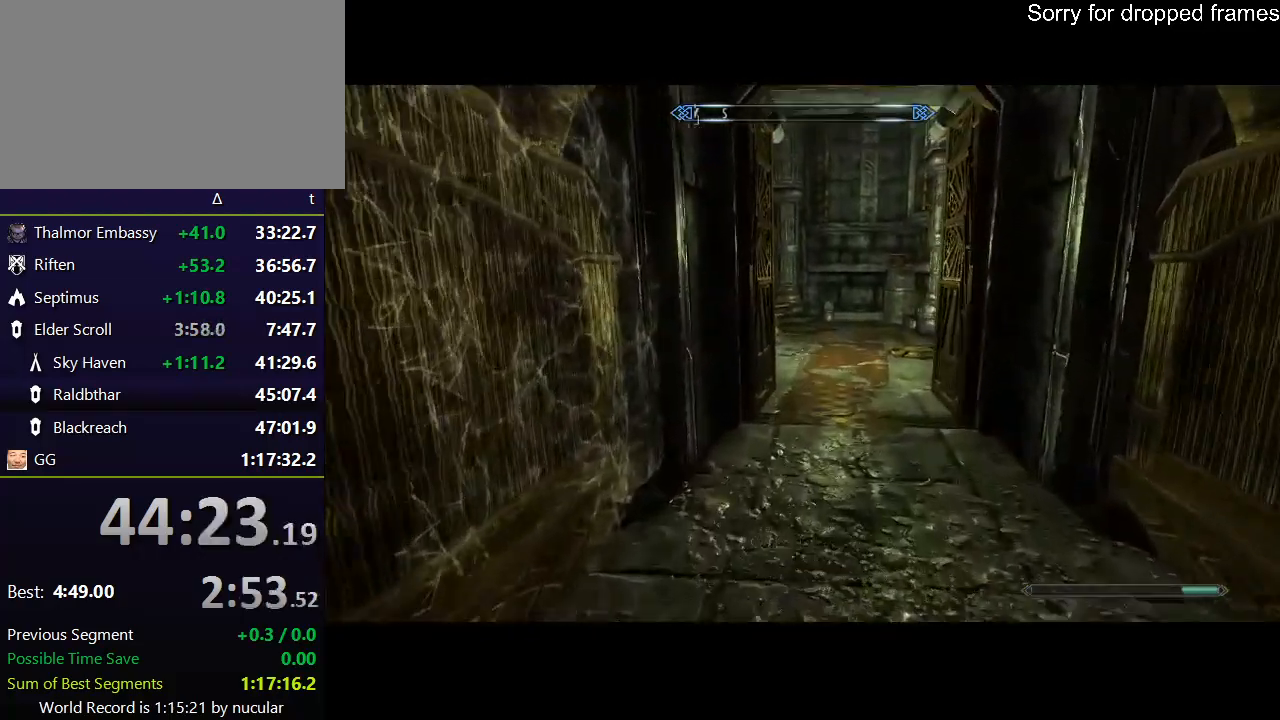
{"keys": ["space", "w"], "mouse": [], "events": [[367, "space", "down"]]}
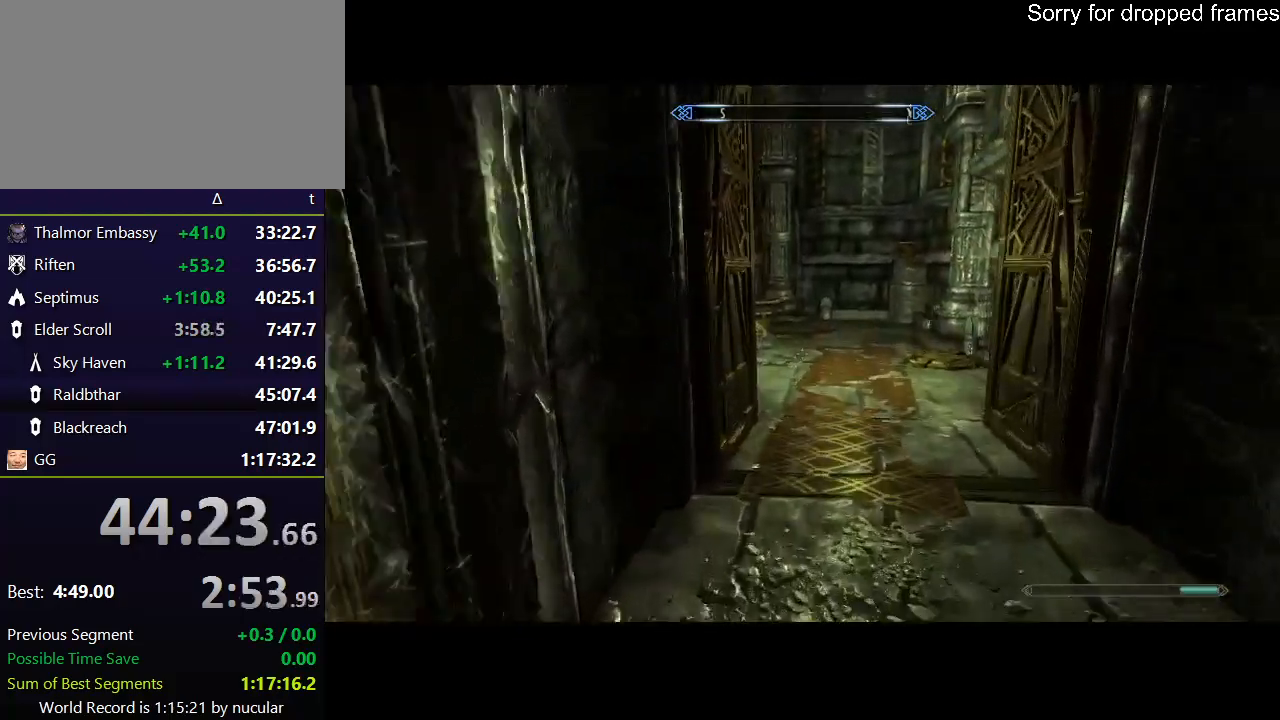
{"keys": ["w"], "mouse": [], "events": [[33, "space", "up"]]}
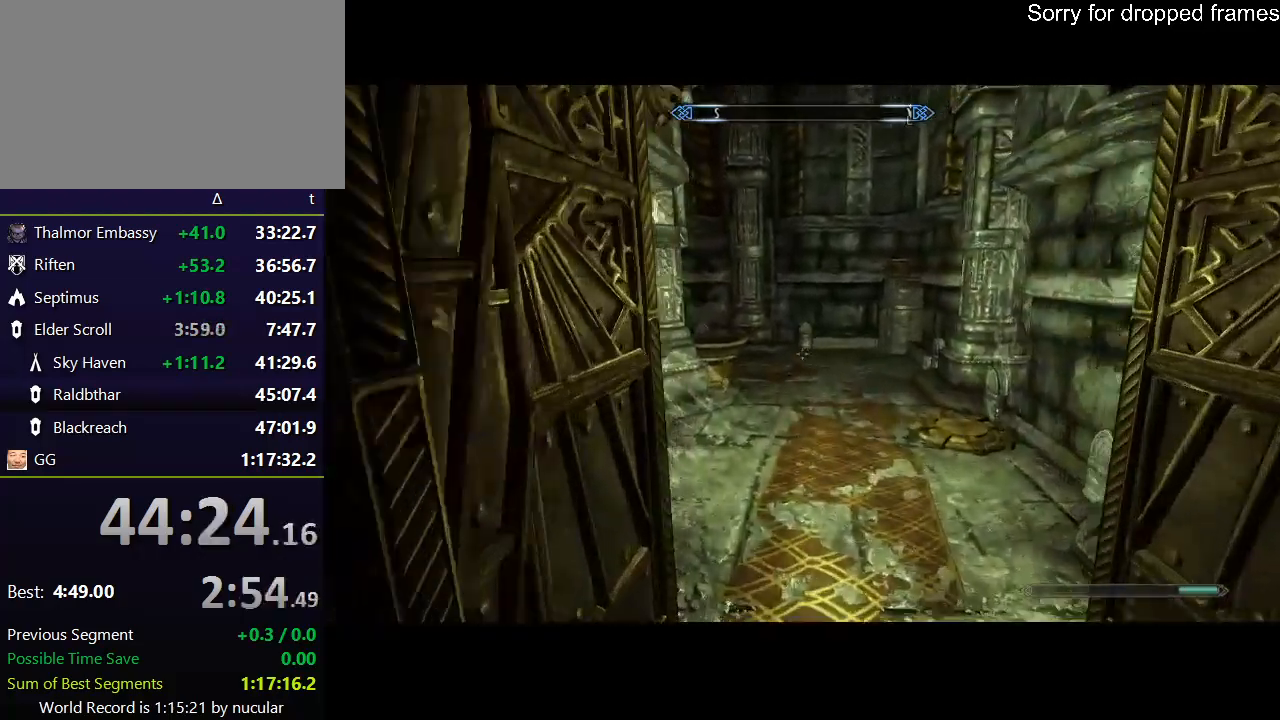
{"keys": ["w"], "mouse": [], "events": []}
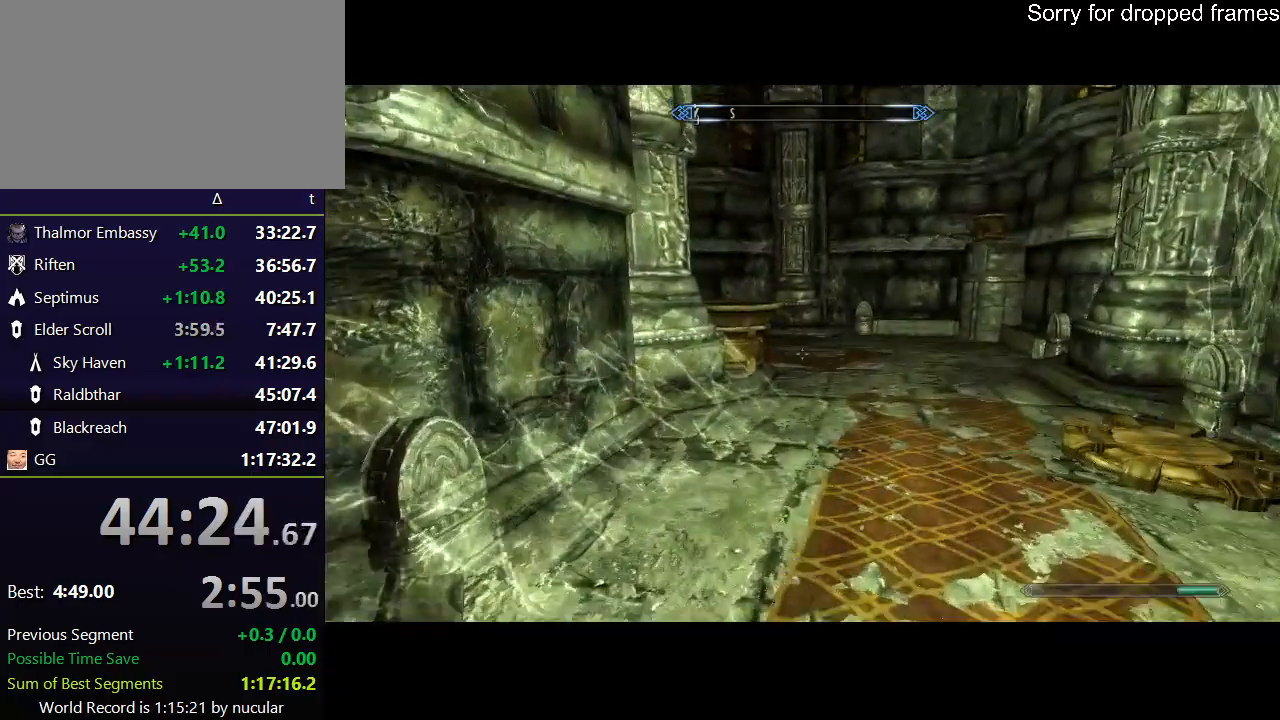
{"keys": ["w"], "mouse": [], "events": []}
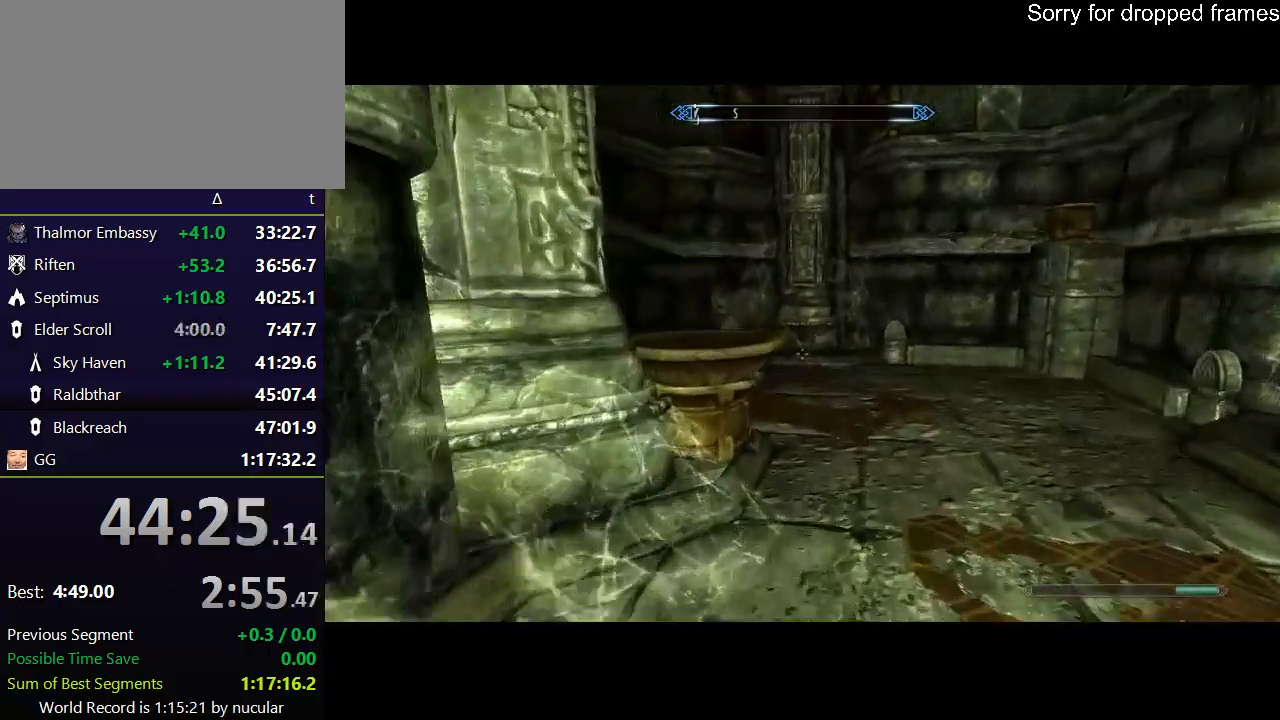
{"keys": ["space", "w"], "mouse": [], "events": [[33, "space", "down"], [200, "space", "up"], [233, "space", "down"], [333, "space", "up"], [433, "space", "down"]]}
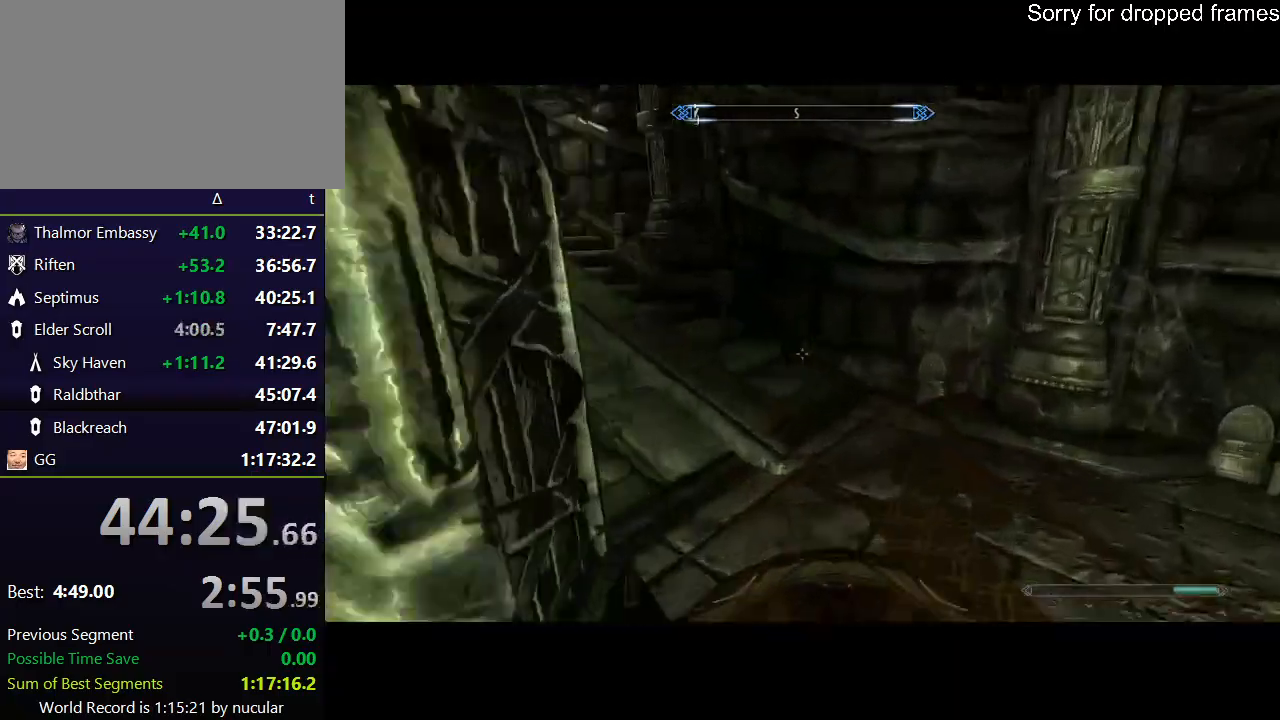
{"keys": ["w"], "mouse": [], "events": [[67, "space", "up"], [100, "space", "down"], [200, "space", "up"], [267, "space", "down"], [334, "space", "up"]]}
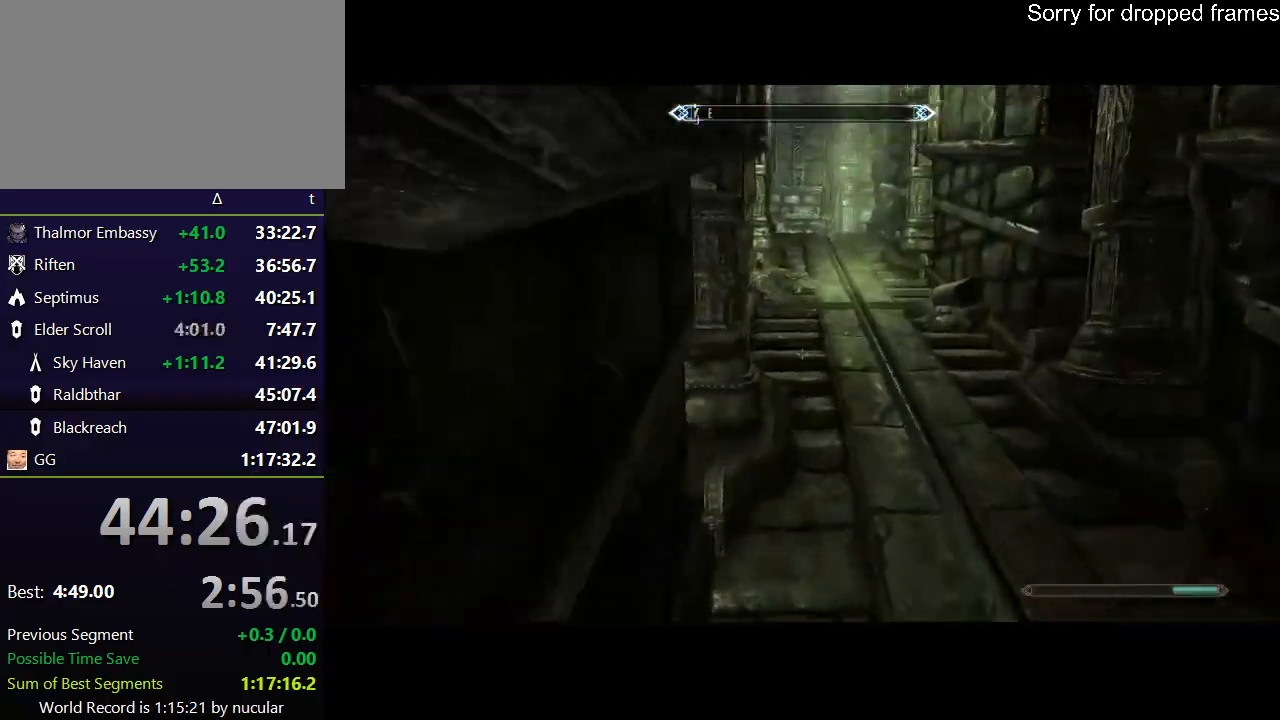
{"keys": ["w"], "mouse": [], "events": []}
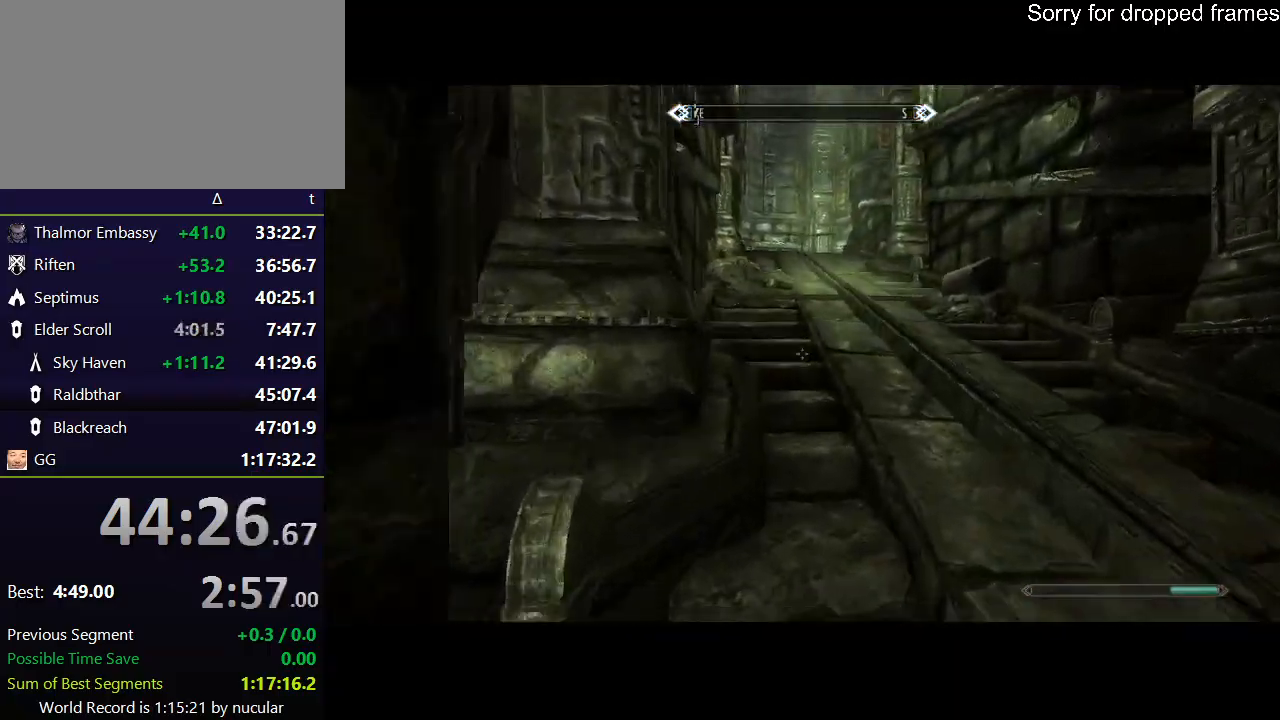
{"keys": ["space", "w"], "mouse": [], "events": [[234, "space", "down"], [367, "space", "up"], [467, "space", "down"]]}
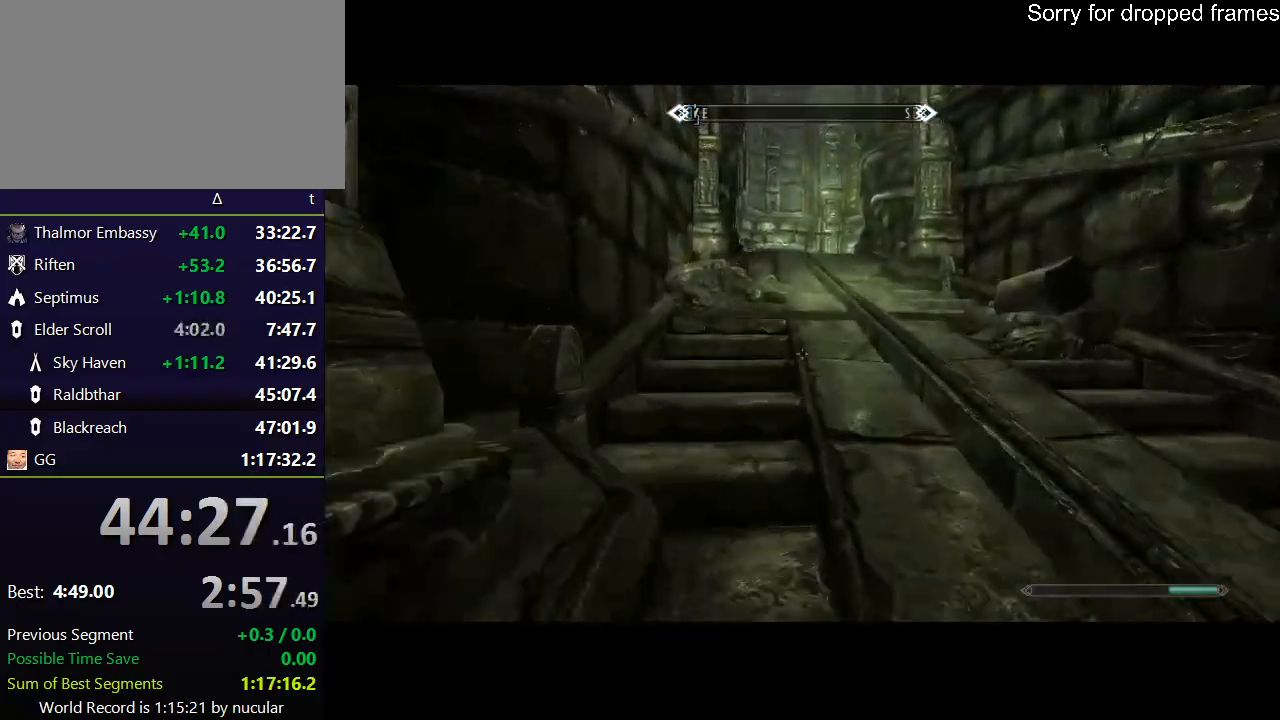
{"keys": ["w"], "mouse": [], "events": [[66, "space", "up"], [166, "space", "down"], [200, "space", "up"], [333, "space", "down"], [433, "space", "up"]]}
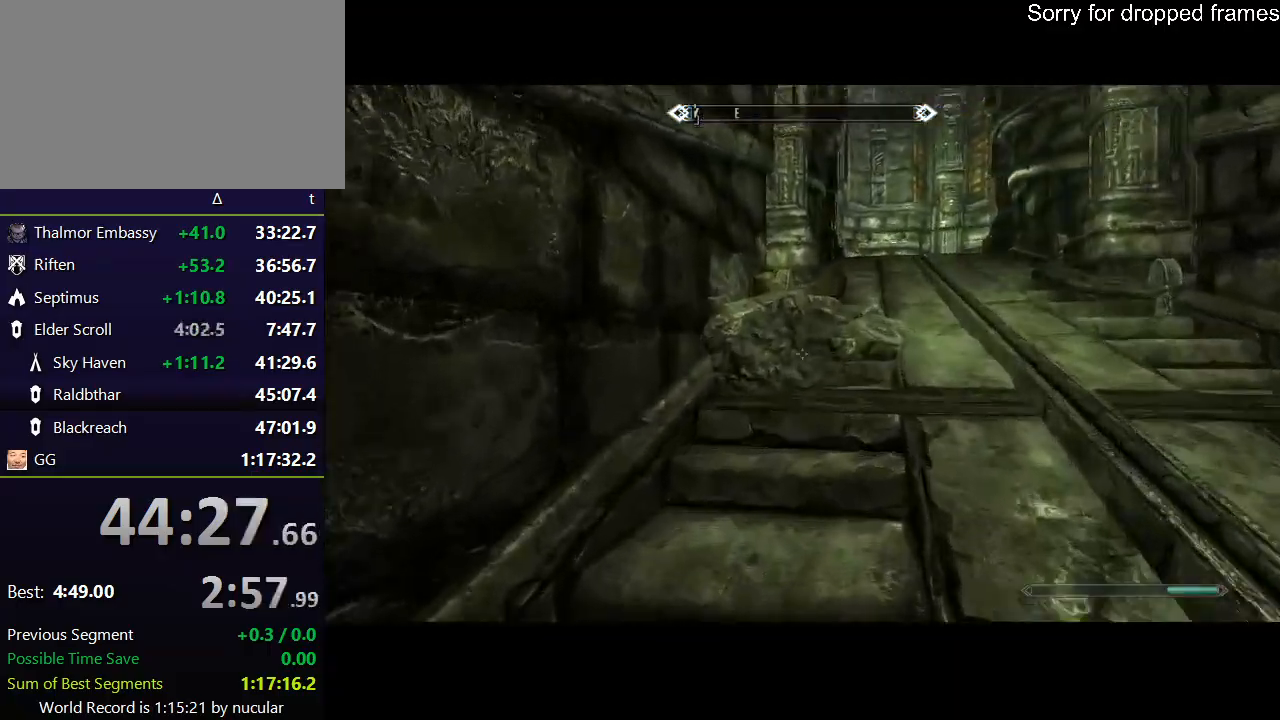
{"keys": ["space", "w"], "mouse": [], "events": [[33, "space", "down"], [134, "space", "up"], [167, "space", "down"], [267, "space", "up"], [367, "space", "down"], [467, "space", "up"], [501, "space", "down"]]}
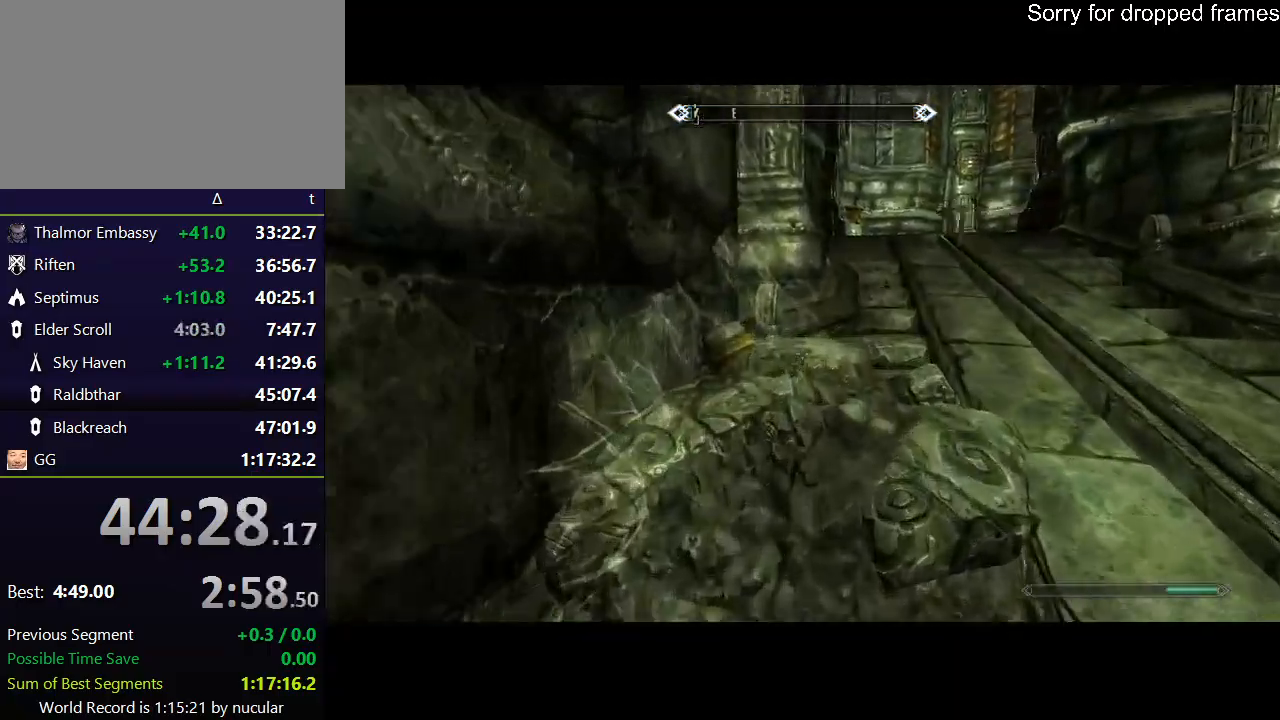
{"keys": ["space", "w"], "mouse": [], "events": [[100, "space", "up"], [200, "space", "down"], [267, "space", "up"], [333, "space", "down"], [433, "space", "up"], [500, "space", "down"]]}
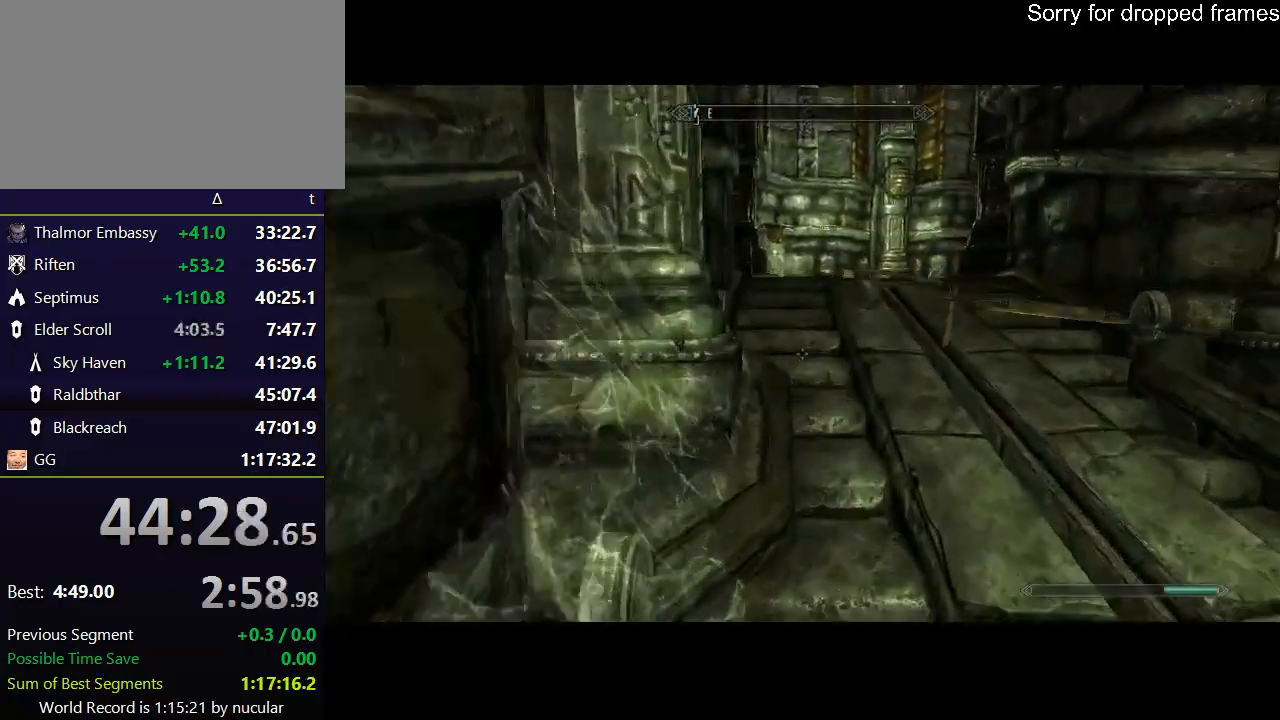
{"keys": ["space", "w"], "mouse": [], "events": [[100, "space", "up"], [200, "space", "down"], [334, "space", "up"], [401, "space", "down"]]}